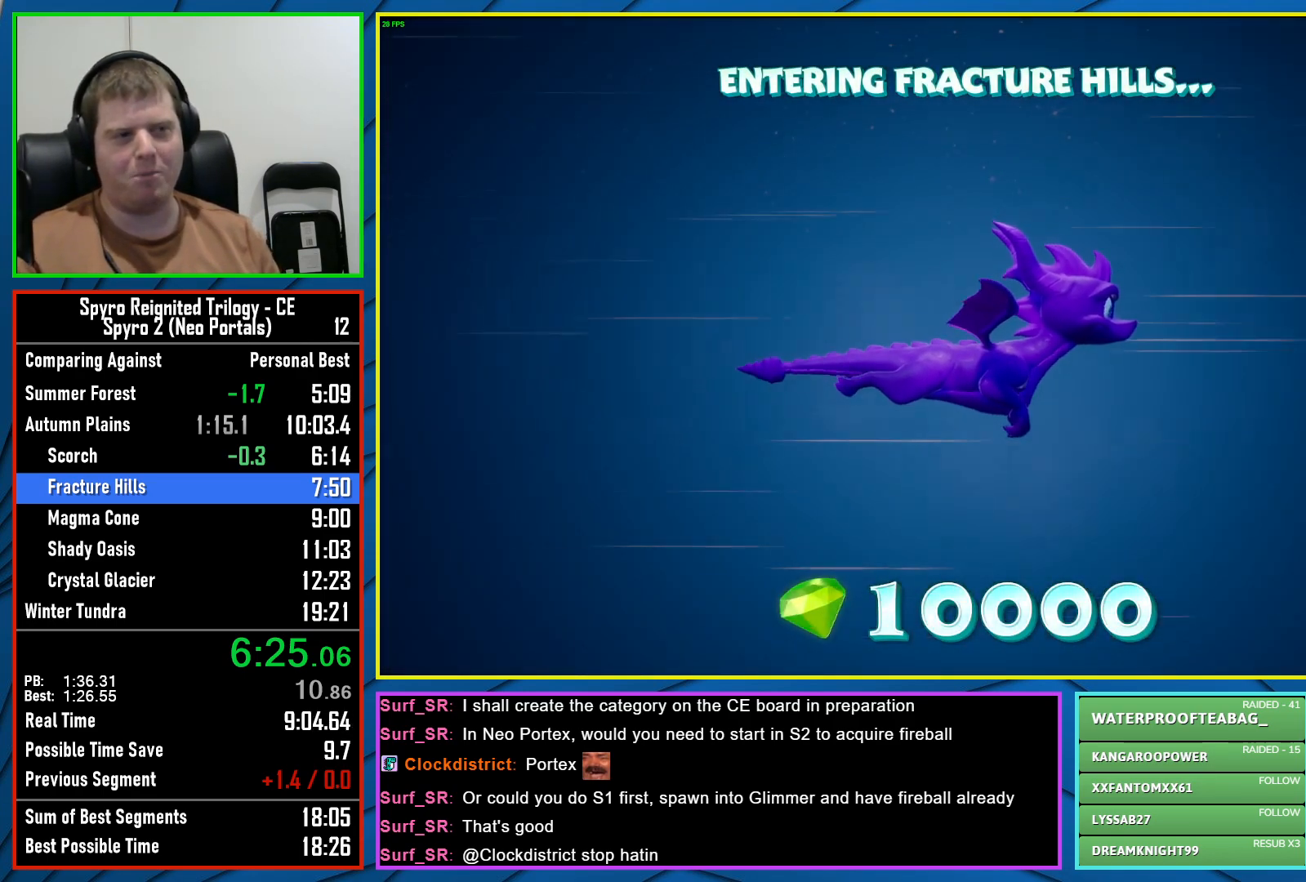
Gameplay with a controller (Xbox layout); each line is a JSON object with the inputs held at the frame after it. "events" lists button and stick changes between this image and that frame as [ms after this image, input, new state], when the widget could be followed in between.
{"buttons": ["Y"], "left_stick": "center", "right_stick": "center", "events": [[33, "Y", "up"], [117, "Y", "down"], [200, "Y", "up"], [283, "Y", "down"], [350, "Y", "up"], [450, "Y", "down"]]}
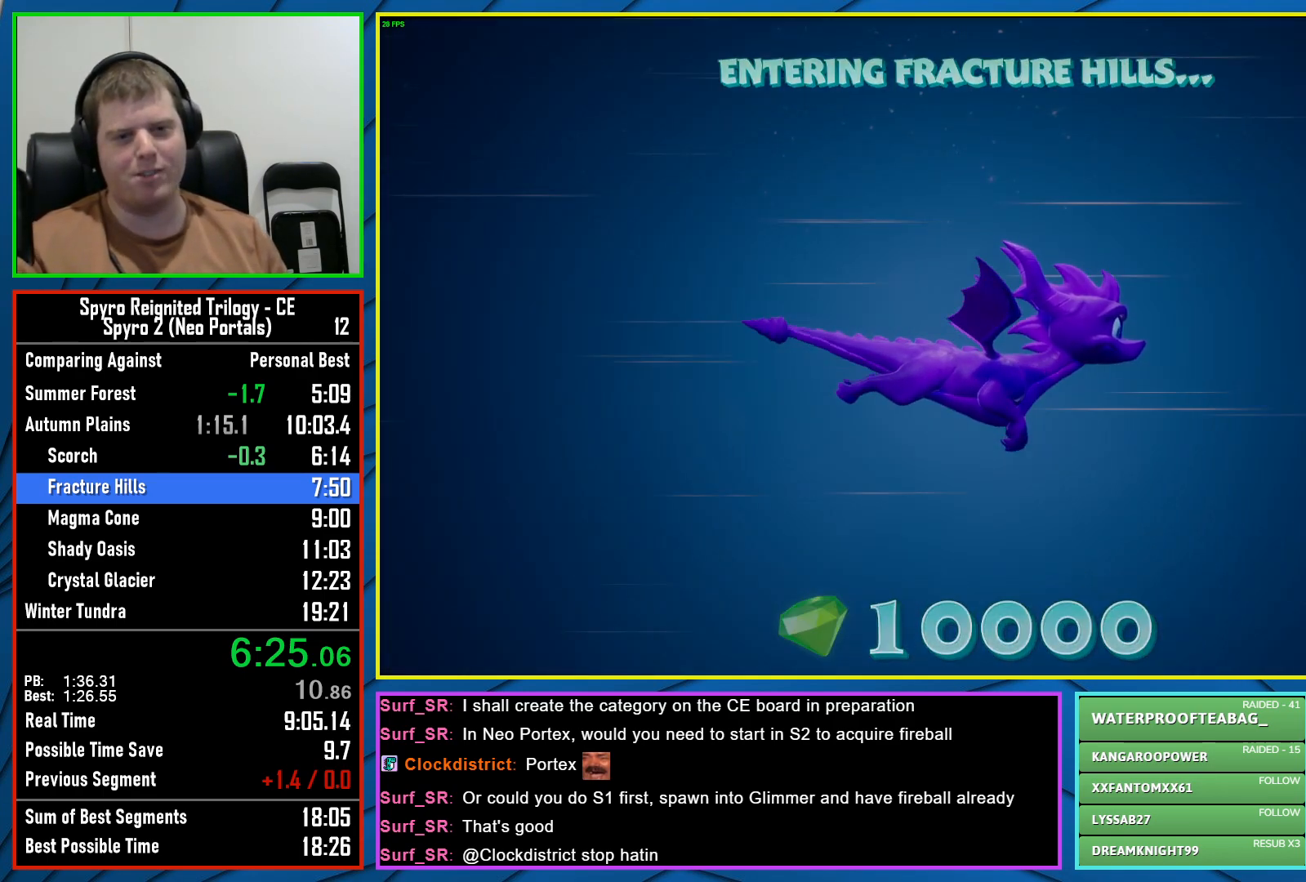
{"buttons": ["Y"], "left_stick": "center", "right_stick": "center", "events": [[33, "Y", "up"], [100, "Y", "down"], [200, "Y", "up"], [267, "Y", "down"], [367, "Y", "up"], [450, "Y", "down"]]}
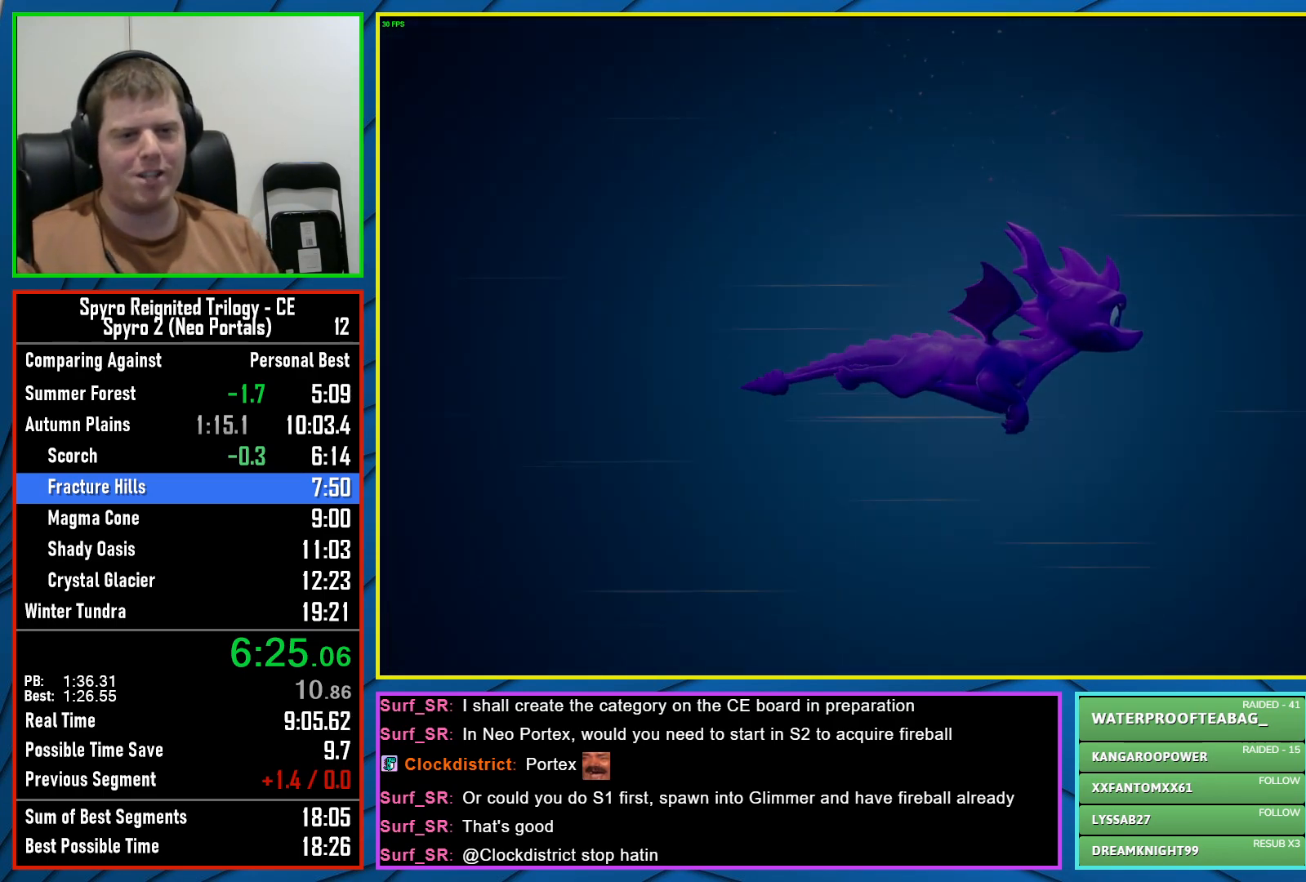
{"buttons": ["Y"], "left_stick": "center", "right_stick": "center", "events": [[33, "Y", "up"], [133, "Y", "down"], [200, "Y", "up"], [300, "Y", "down"], [383, "Y", "up"], [483, "Y", "down"]]}
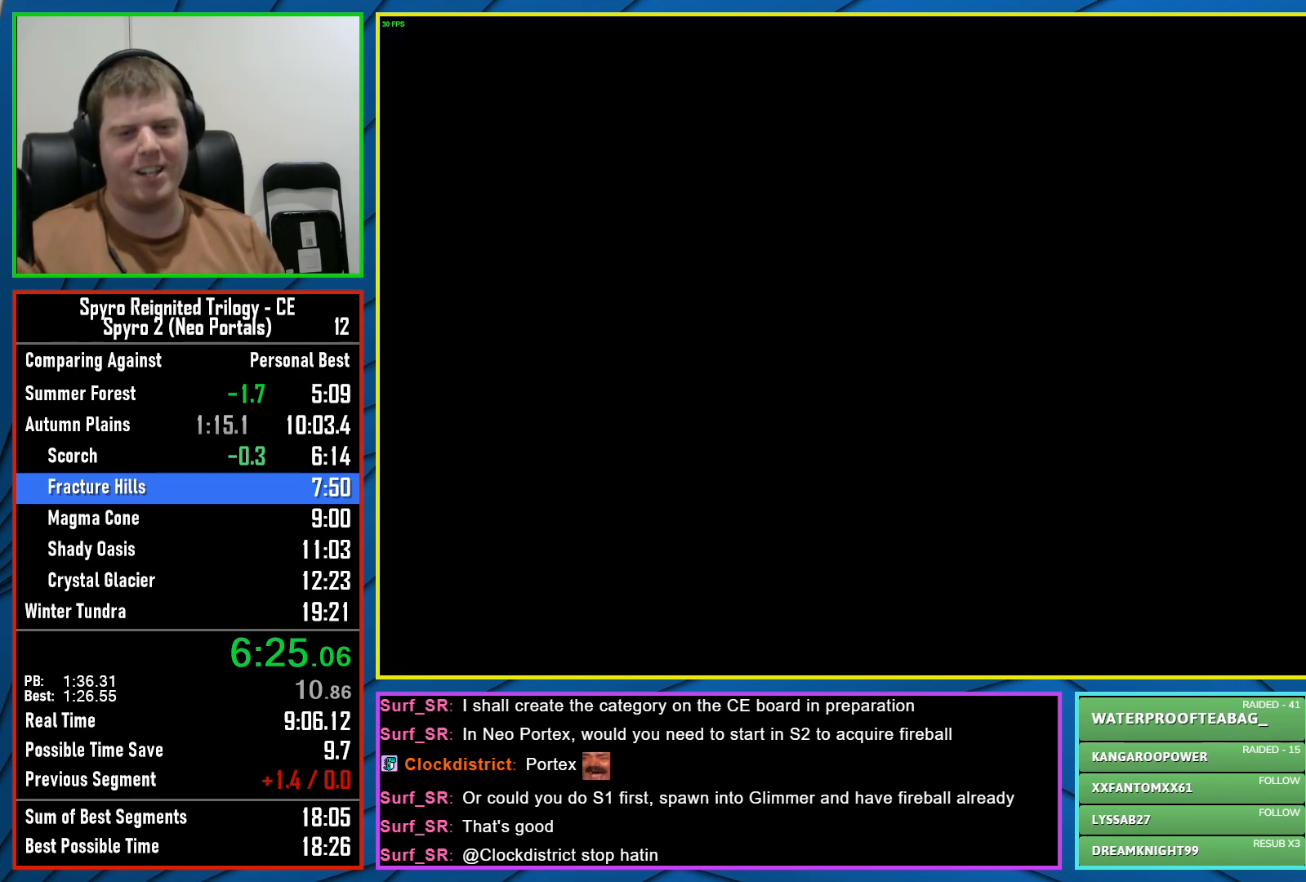
{"buttons": ["Y"], "left_stick": "center", "right_stick": "center", "events": [[33, "Y", "up"], [133, "Y", "down"], [217, "Y", "up"], [317, "Y", "down"], [400, "Y", "up"], [467, "Y", "down"]]}
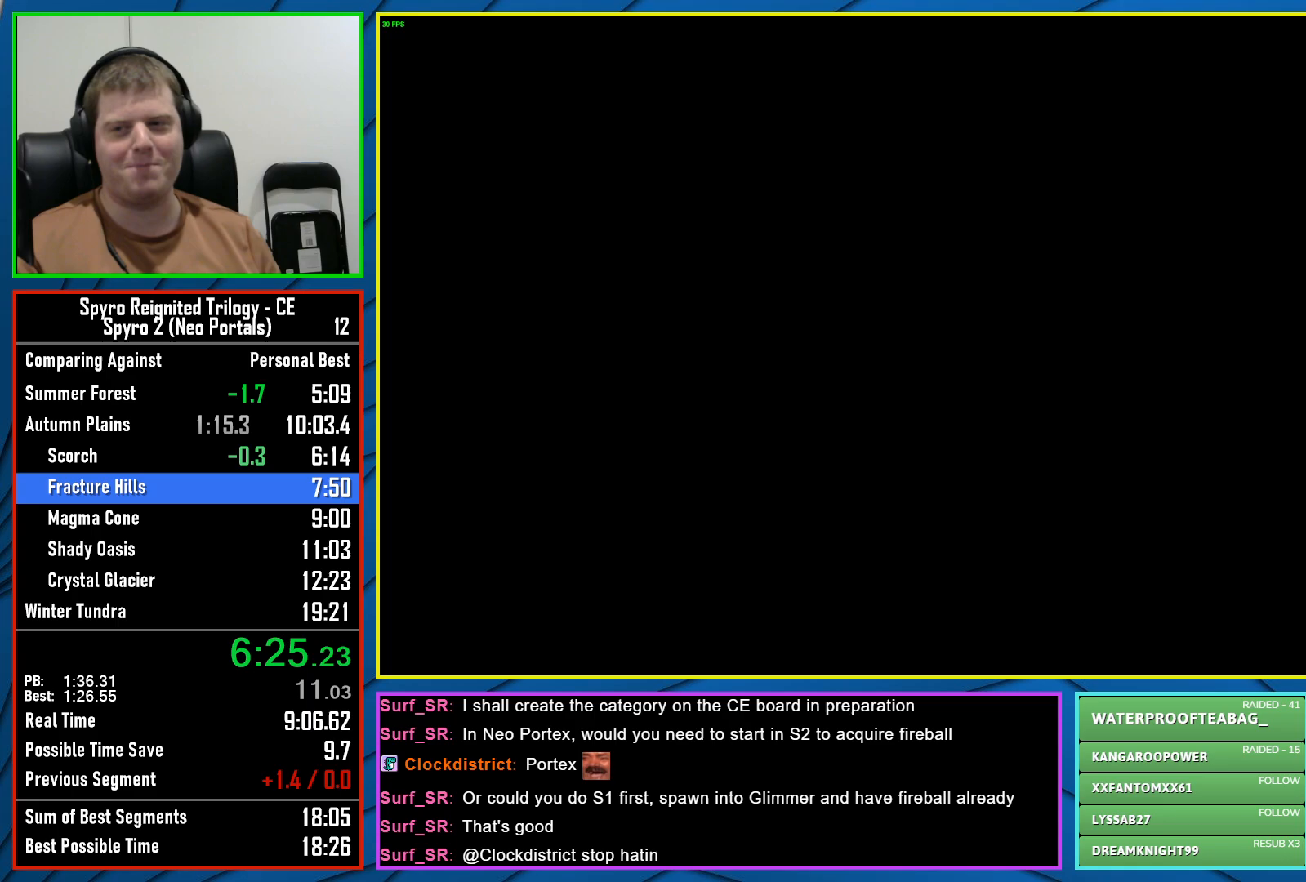
{"buttons": ["Y"], "left_stick": "center", "right_stick": "center", "events": [[50, "Y", "up"], [133, "Y", "down"], [200, "Y", "up"], [300, "Y", "down"], [367, "Y", "up"], [483, "Y", "down"]]}
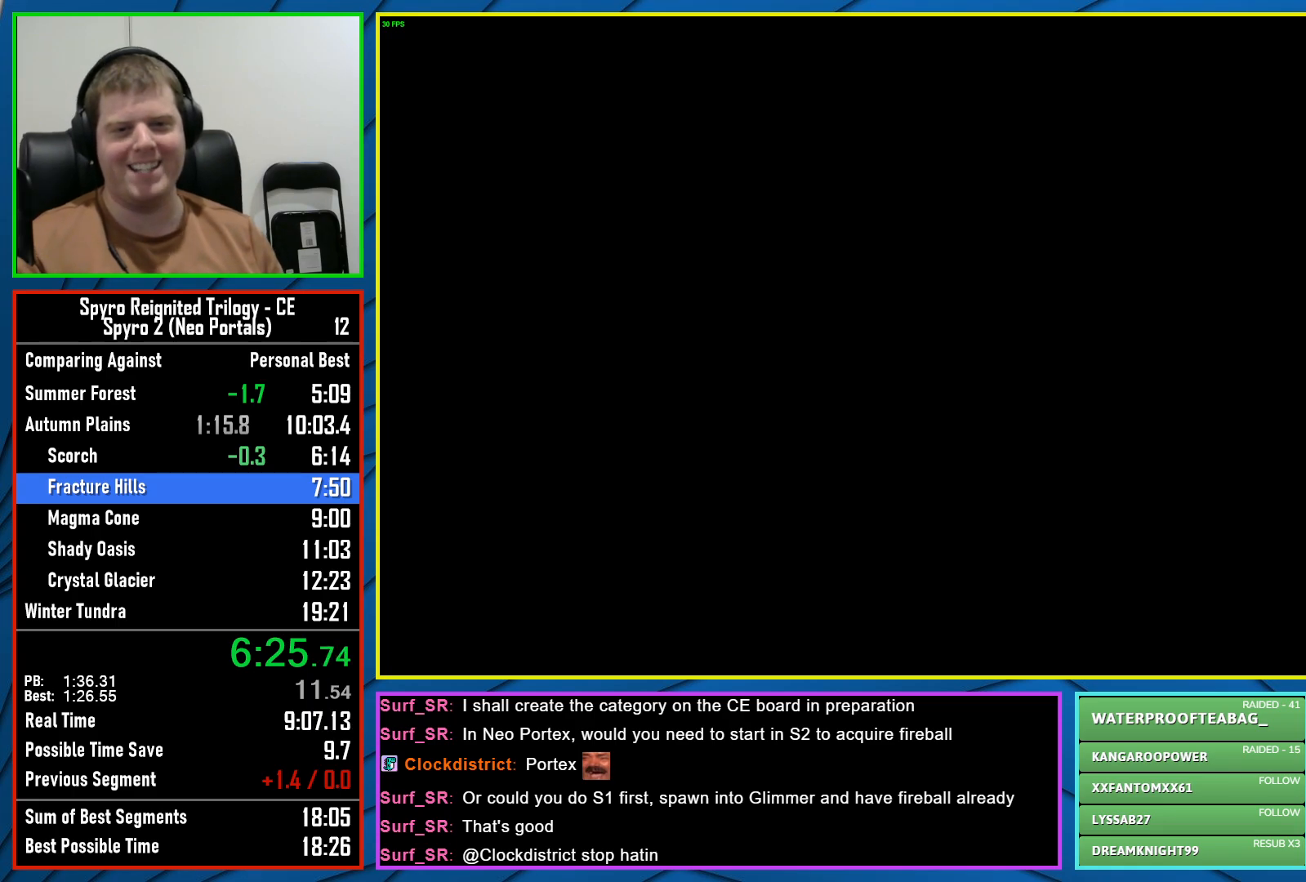
{"buttons": ["Y"], "left_stick": "center", "right_stick": "center", "events": [[33, "Y", "up"], [150, "Y", "down"], [200, "Y", "up"], [300, "Y", "down"], [367, "Y", "up"], [433, "Y", "down"]]}
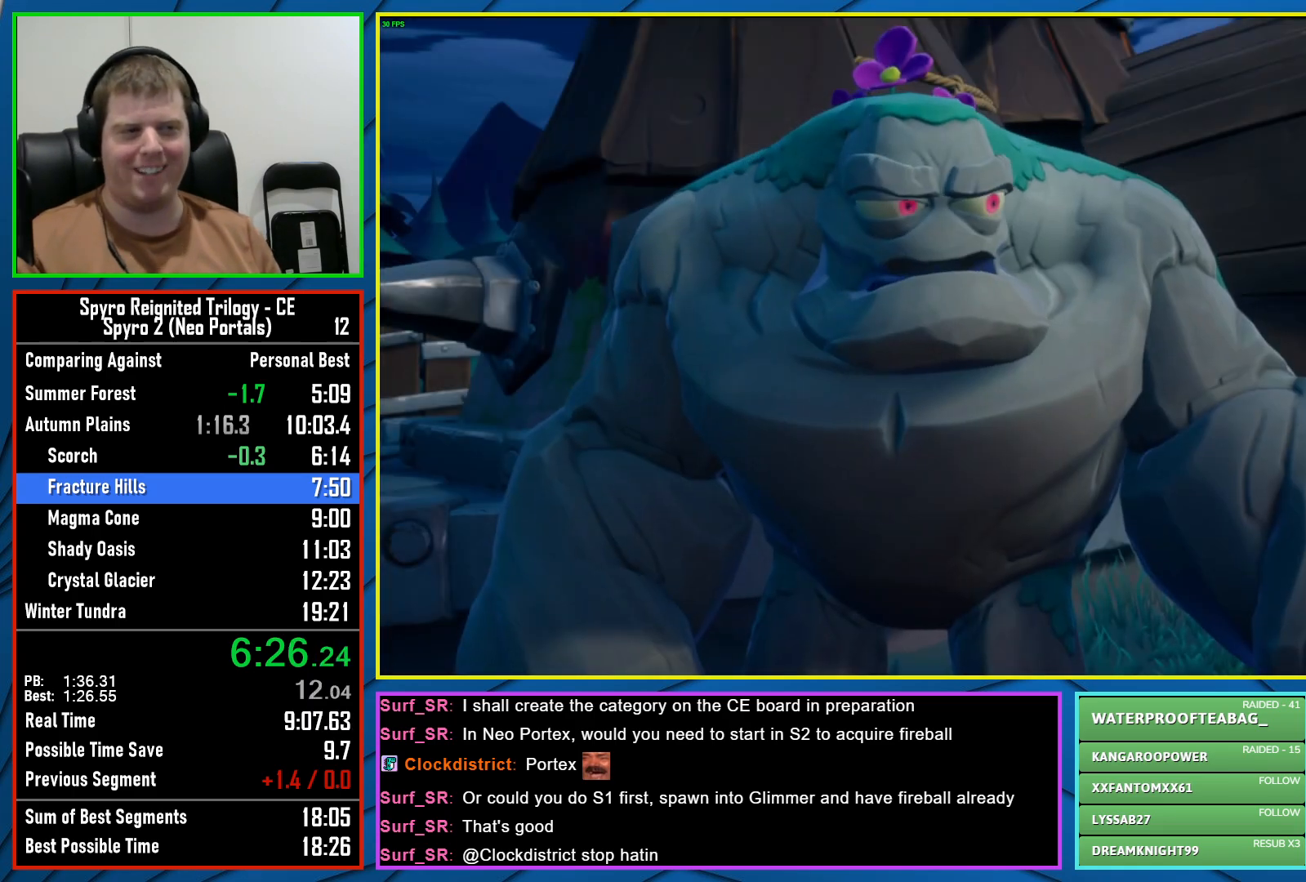
{"buttons": [], "left_stick": "center", "right_stick": "center", "events": [[17, "Y", "up"], [100, "Y", "down"], [183, "Y", "up"]]}
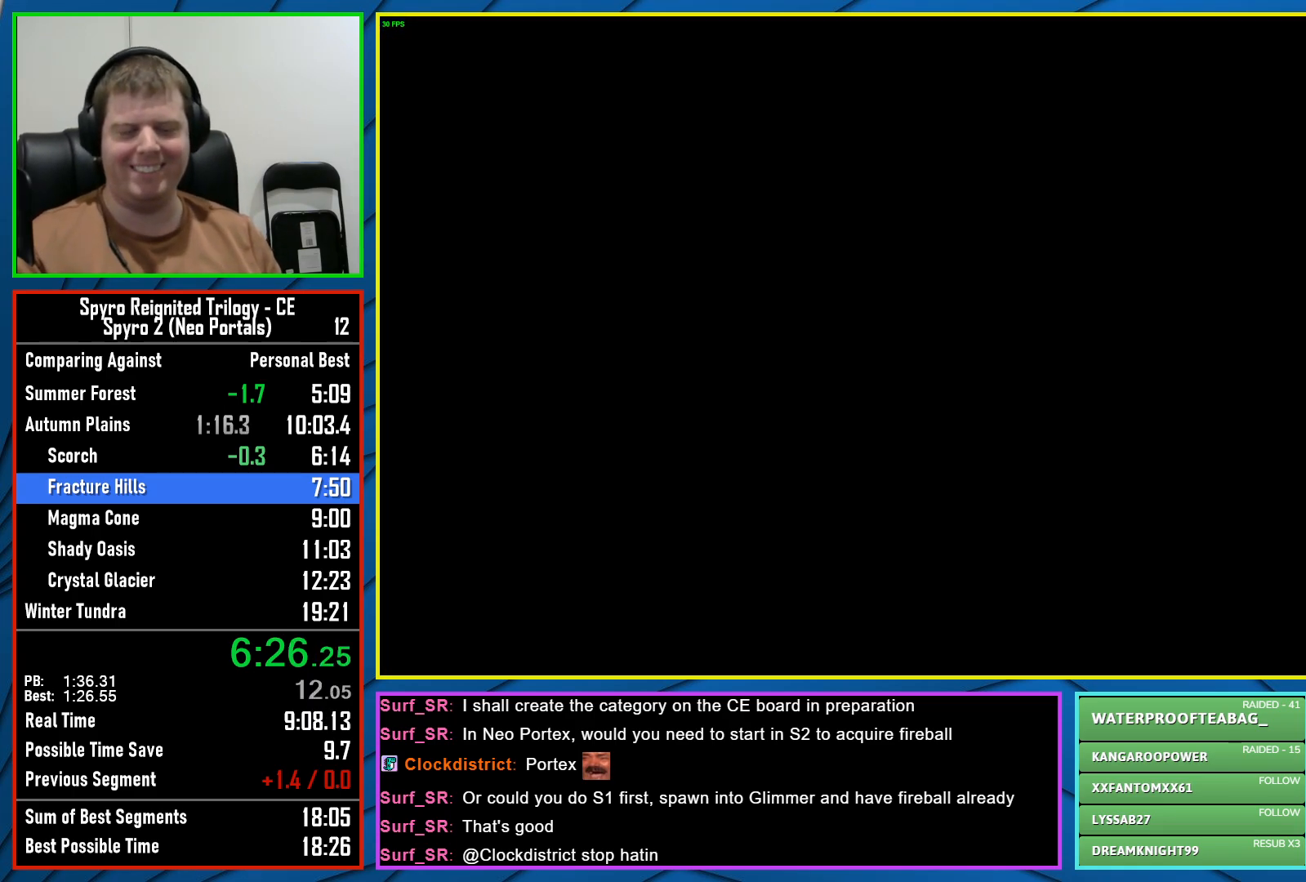
{"buttons": [], "left_stick": "center", "right_stick": "center", "events": []}
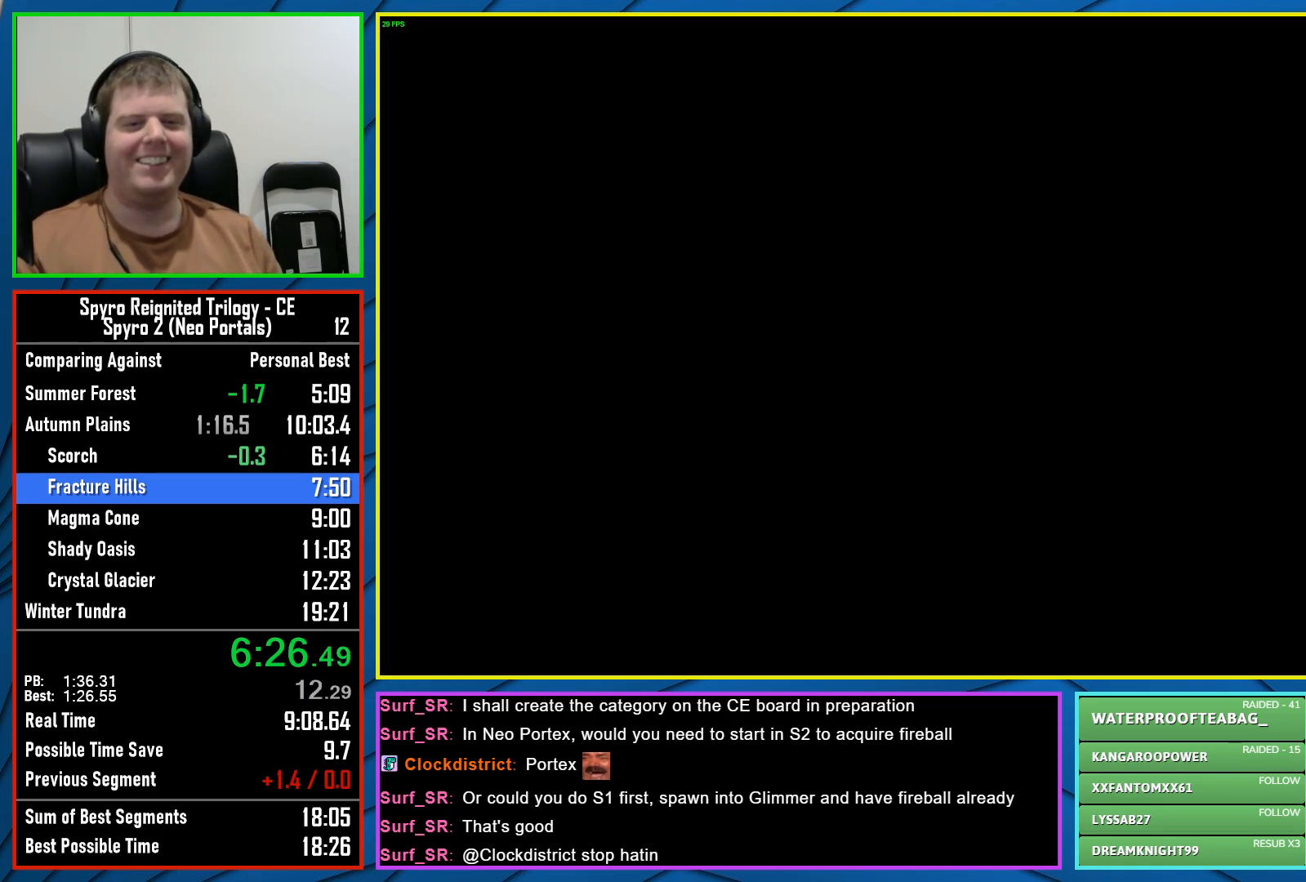
{"buttons": [], "left_stick": "center", "right_stick": "center", "events": []}
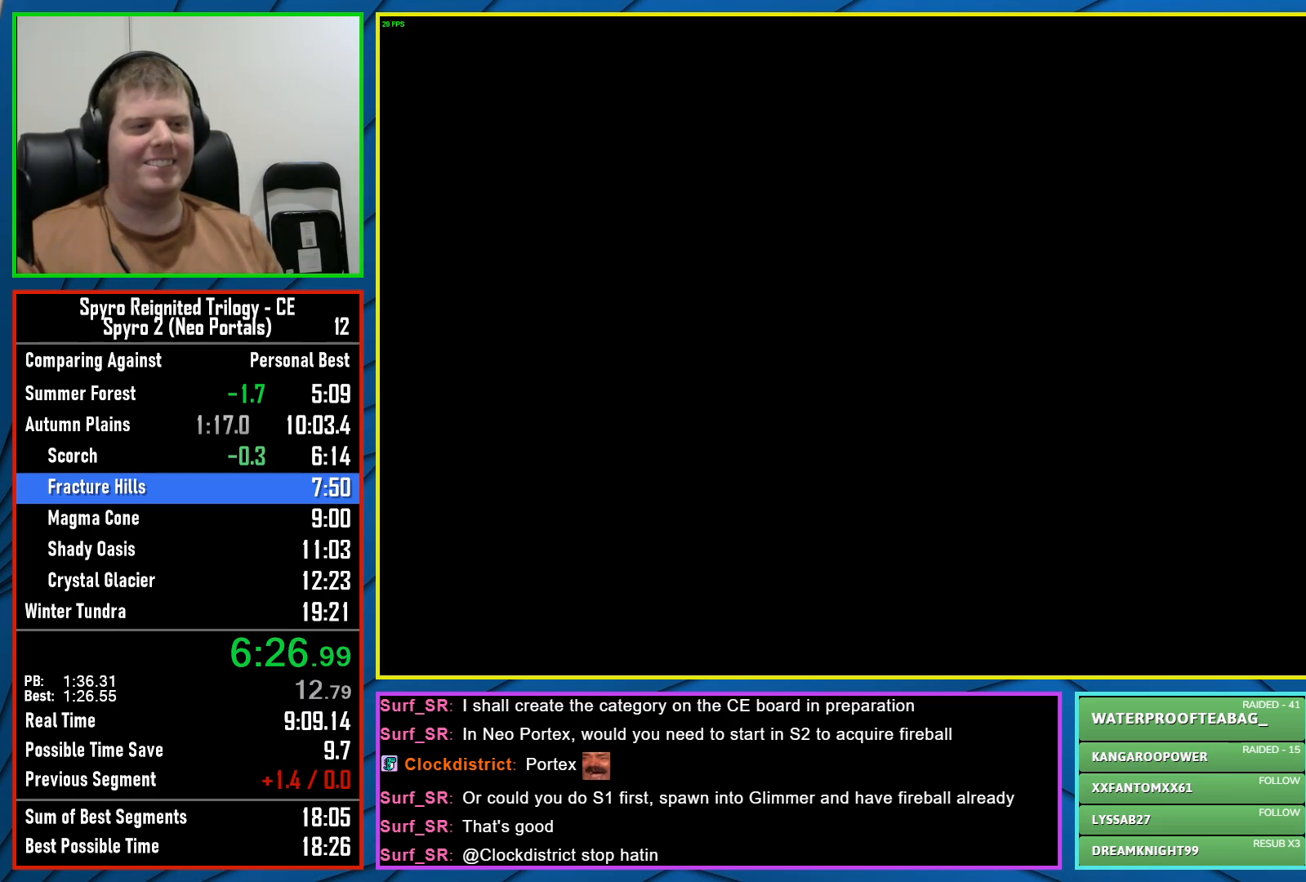
{"buttons": [], "left_stick": "center", "right_stick": "center", "events": [[50, "right_stick", "left"], [300, "right_stick", "center"]]}
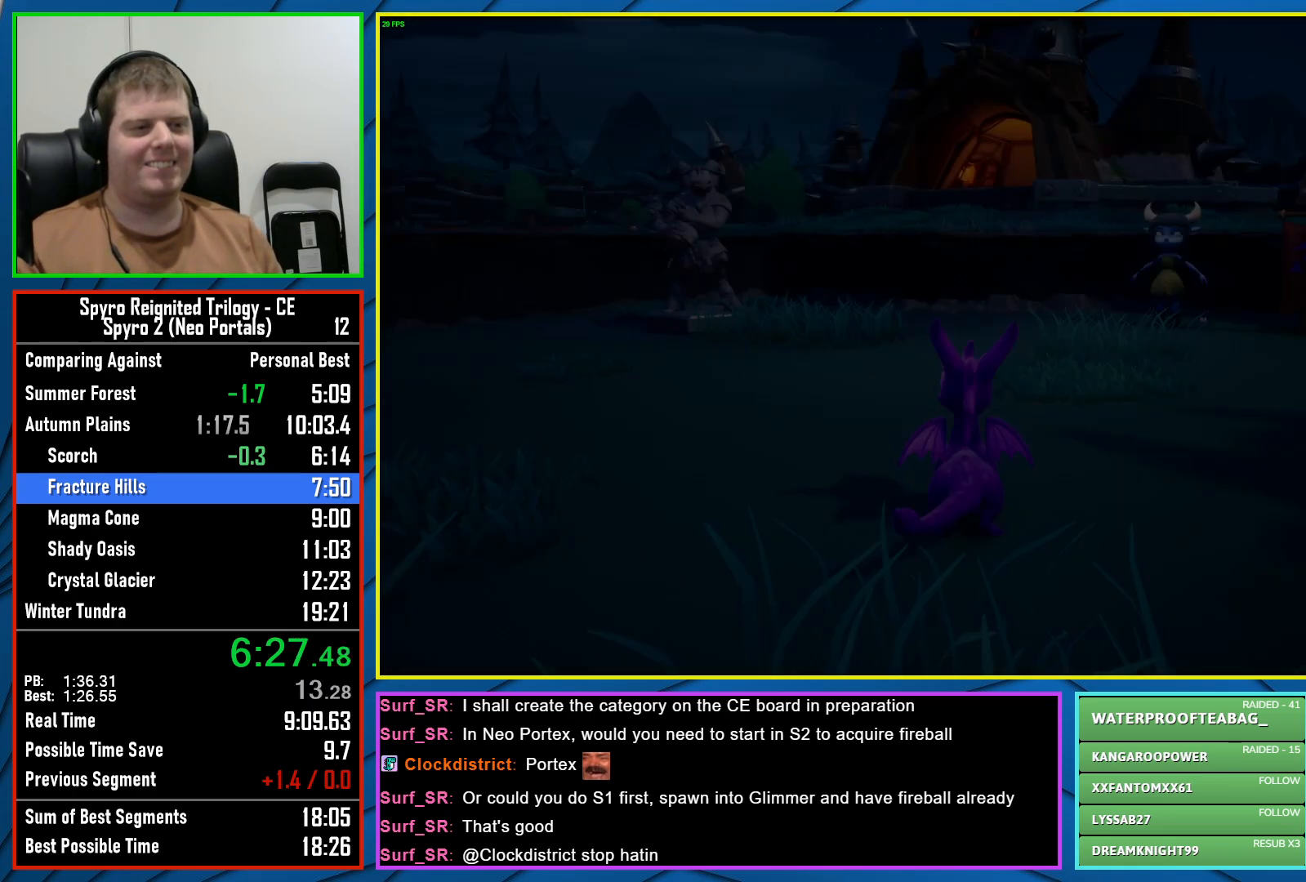
{"buttons": ["R2"], "left_stick": "up", "right_stick": "center", "events": [[100, "right_stick", "left"], [250, "left_stick", "up"], [383, "right_stick", "center"], [433, "R2", "down"]]}
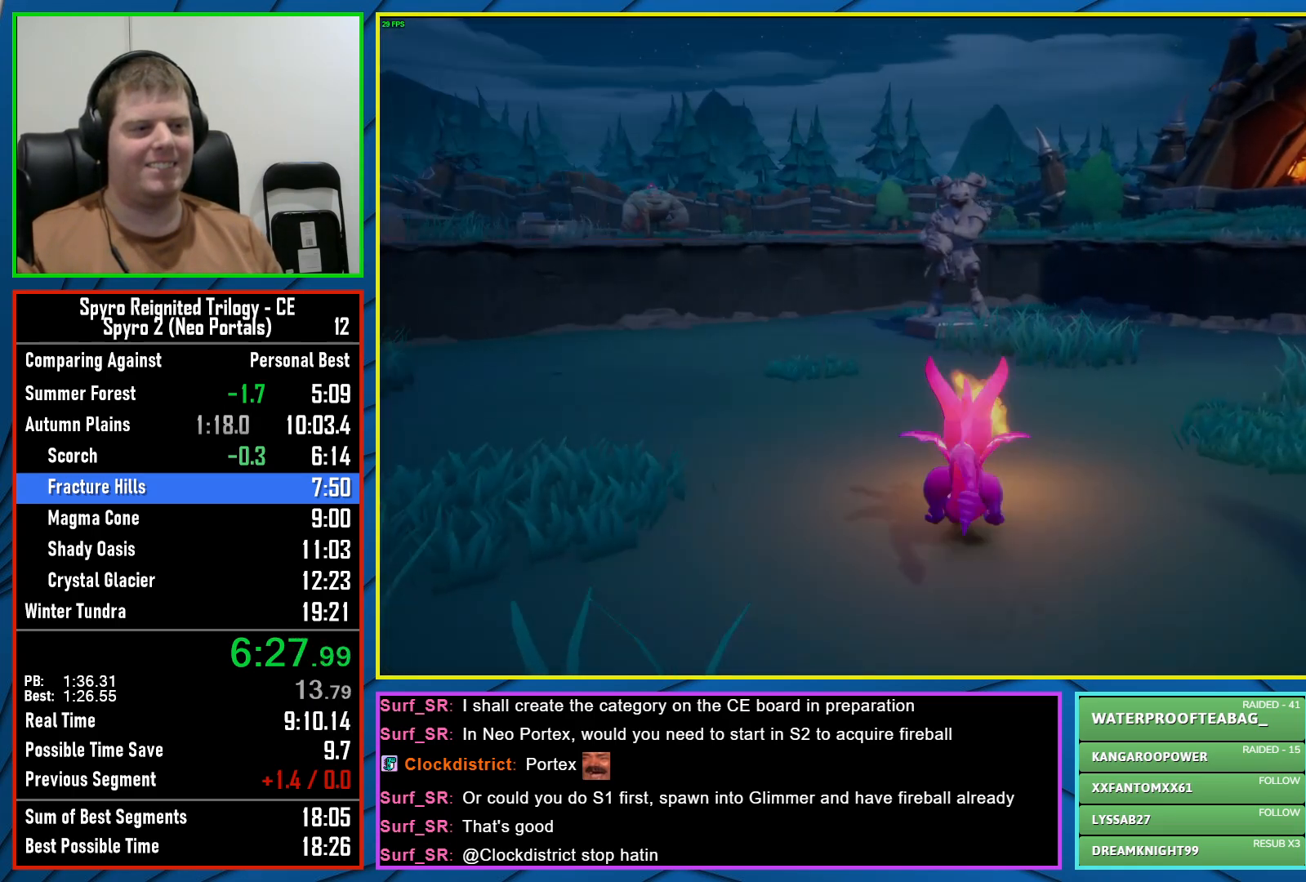
{"buttons": [], "left_stick": "center", "right_stick": "center", "events": [[50, "R2", "up"], [250, "left_stick", "center"]]}
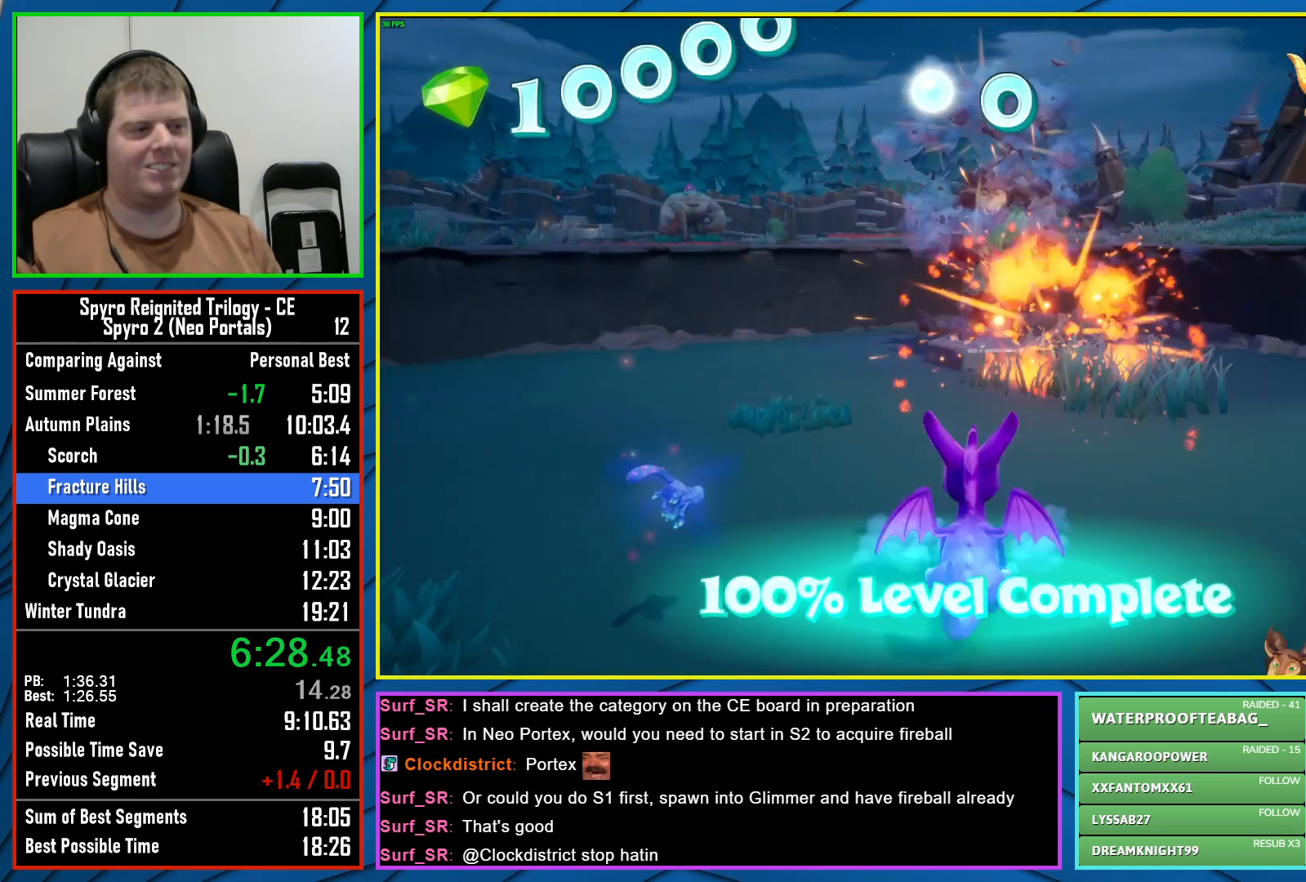
{"buttons": [], "left_stick": "center", "right_stick": "center", "events": [[350, "Y", "down"], [417, "Y", "up"]]}
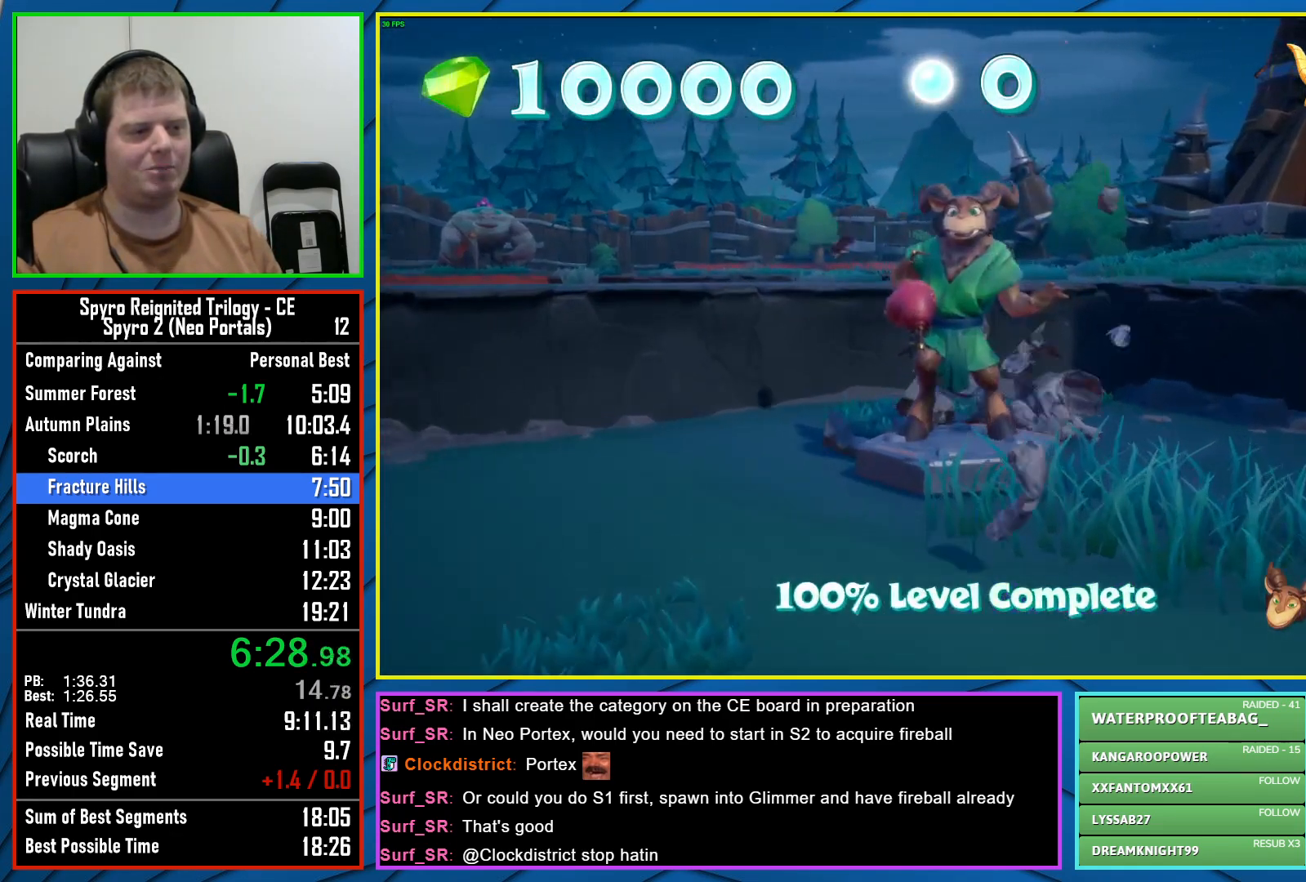
{"buttons": ["Y"], "left_stick": "center", "right_stick": "center", "events": [[17, "Y", "down"], [100, "Y", "up"], [167, "Y", "down"], [217, "Y", "up"], [317, "Y", "down"], [383, "Y", "up"], [467, "Y", "down"]]}
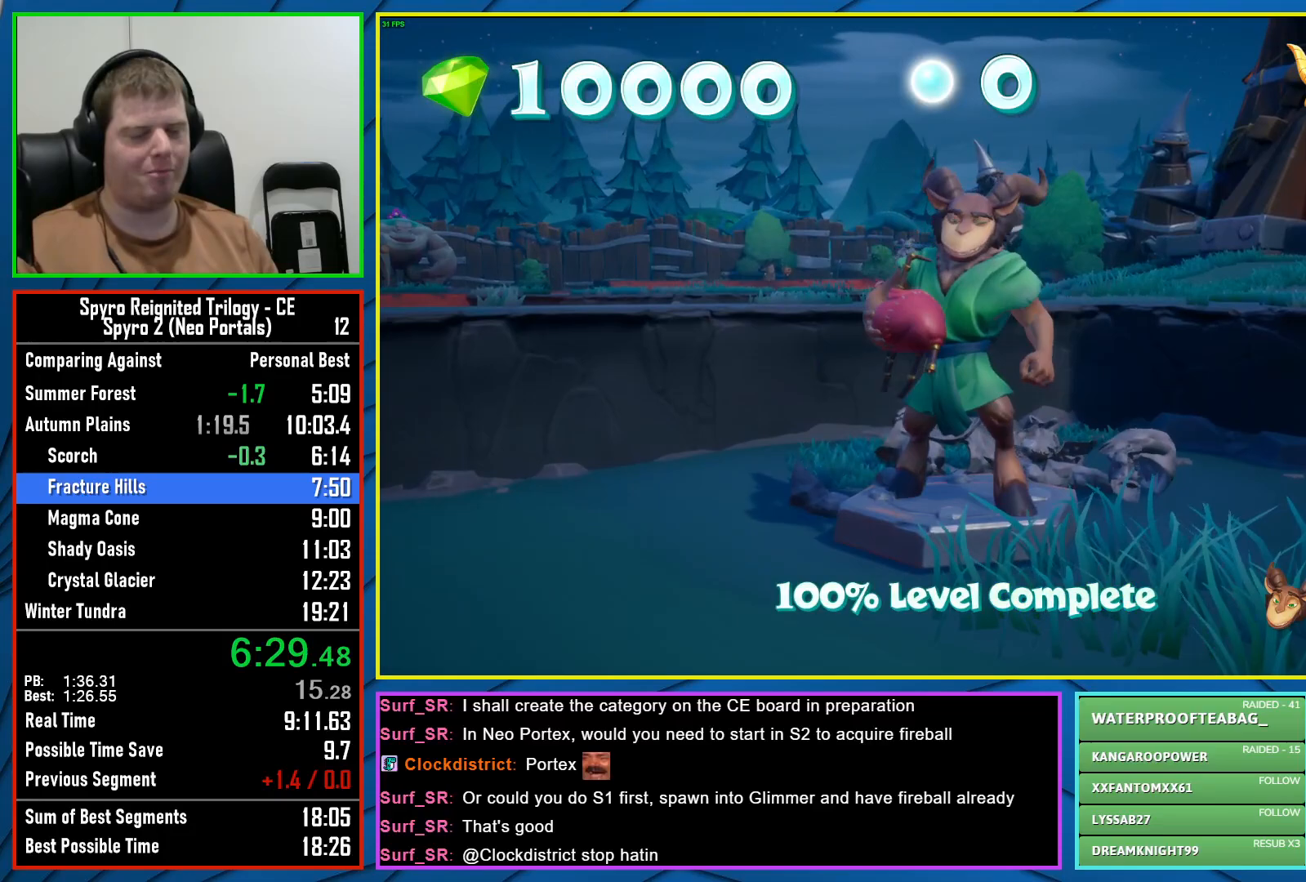
{"buttons": [], "left_stick": "center", "right_stick": "center", "events": [[50, "Y", "up"], [150, "Y", "down"], [183, "Y", "up"], [267, "Y", "down"], [333, "Y", "up"], [433, "Y", "down"], [483, "Y", "up"]]}
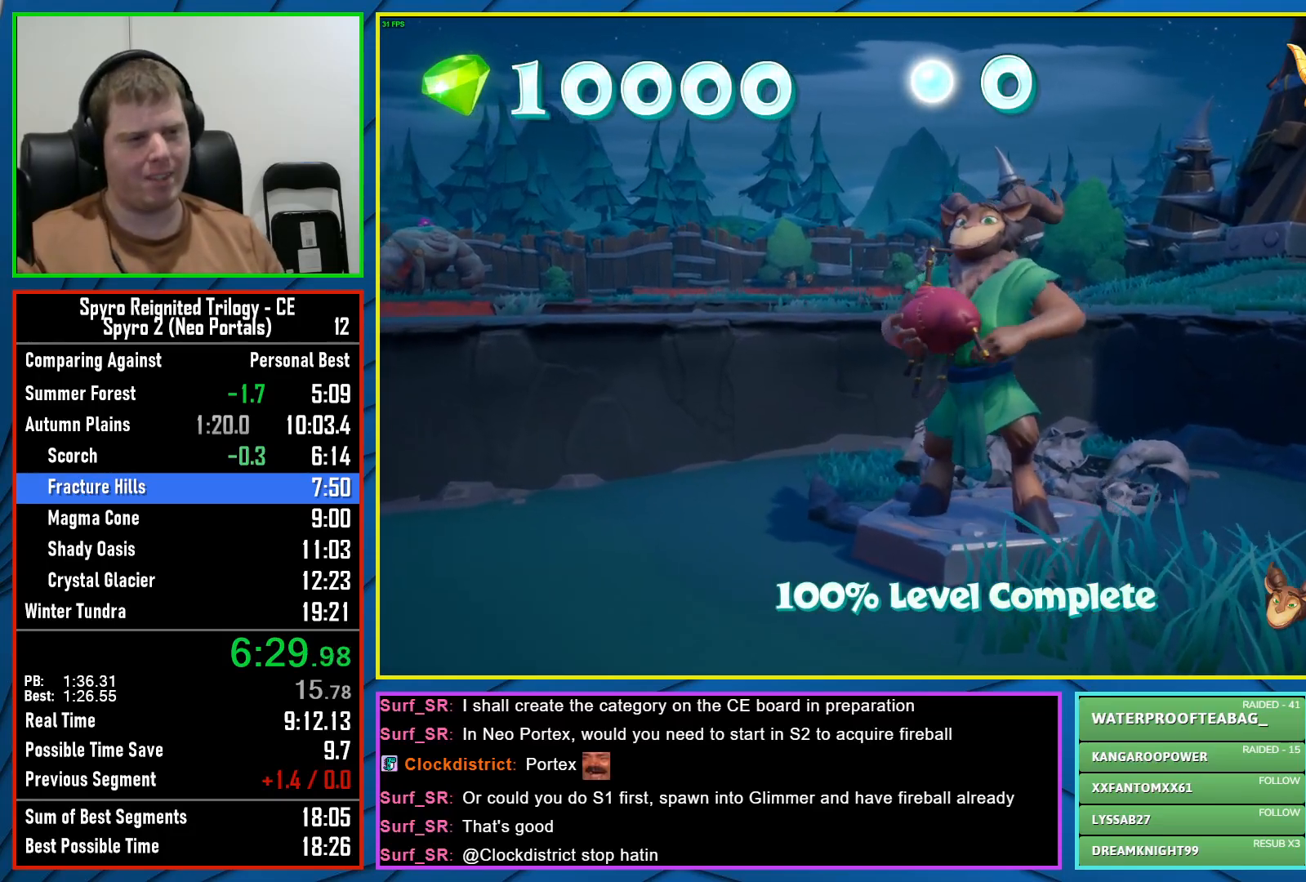
{"buttons": [], "left_stick": "center", "right_stick": "center", "events": [[100, "Y", "down"], [150, "Y", "up"], [250, "Y", "down"], [317, "Y", "up"], [383, "Y", "down"], [467, "Y", "up"]]}
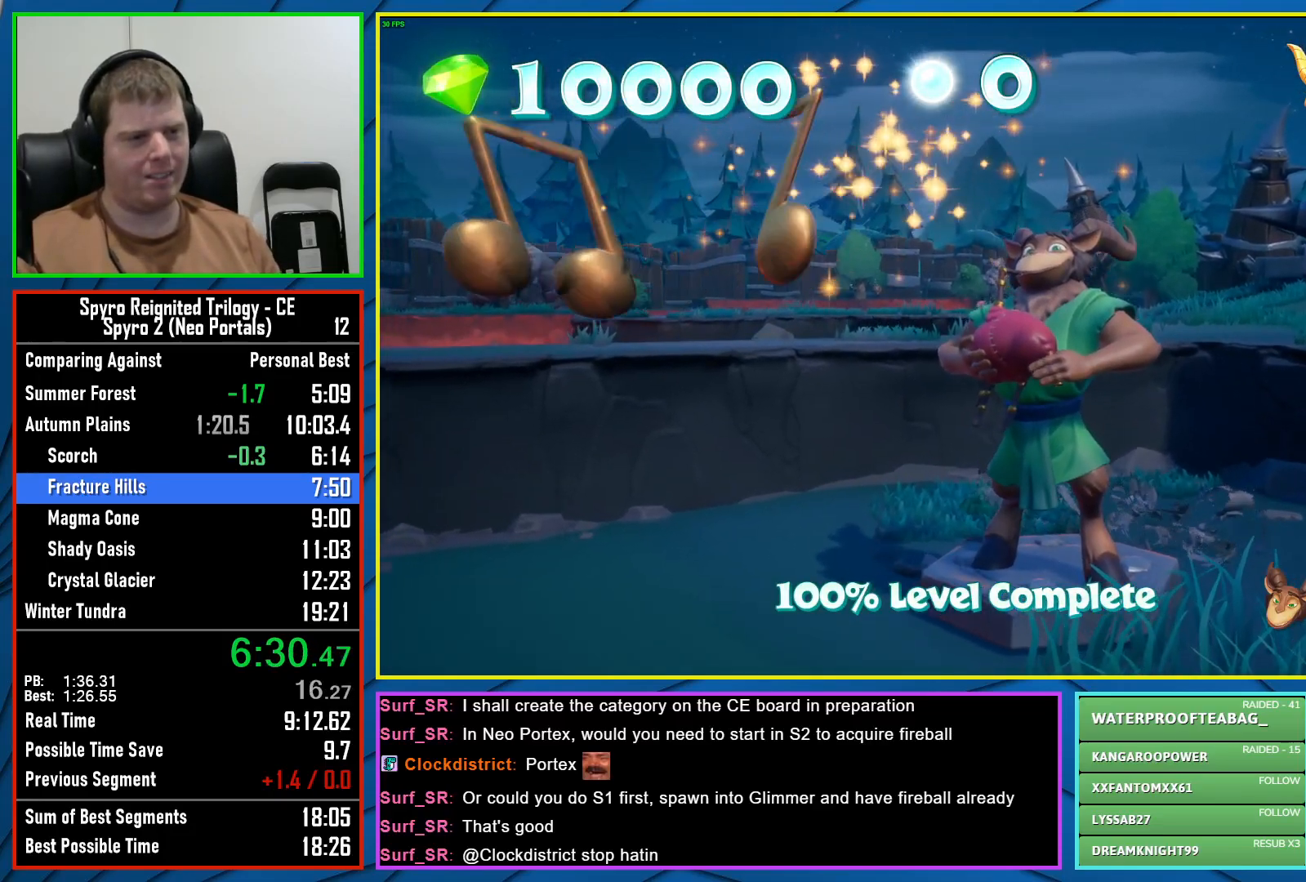
{"buttons": [], "left_stick": "center", "right_stick": "center", "events": [[67, "Y", "down"], [133, "Y", "up"], [233, "Y", "down"], [267, "Y", "up"], [383, "Y", "down"], [433, "Y", "up"]]}
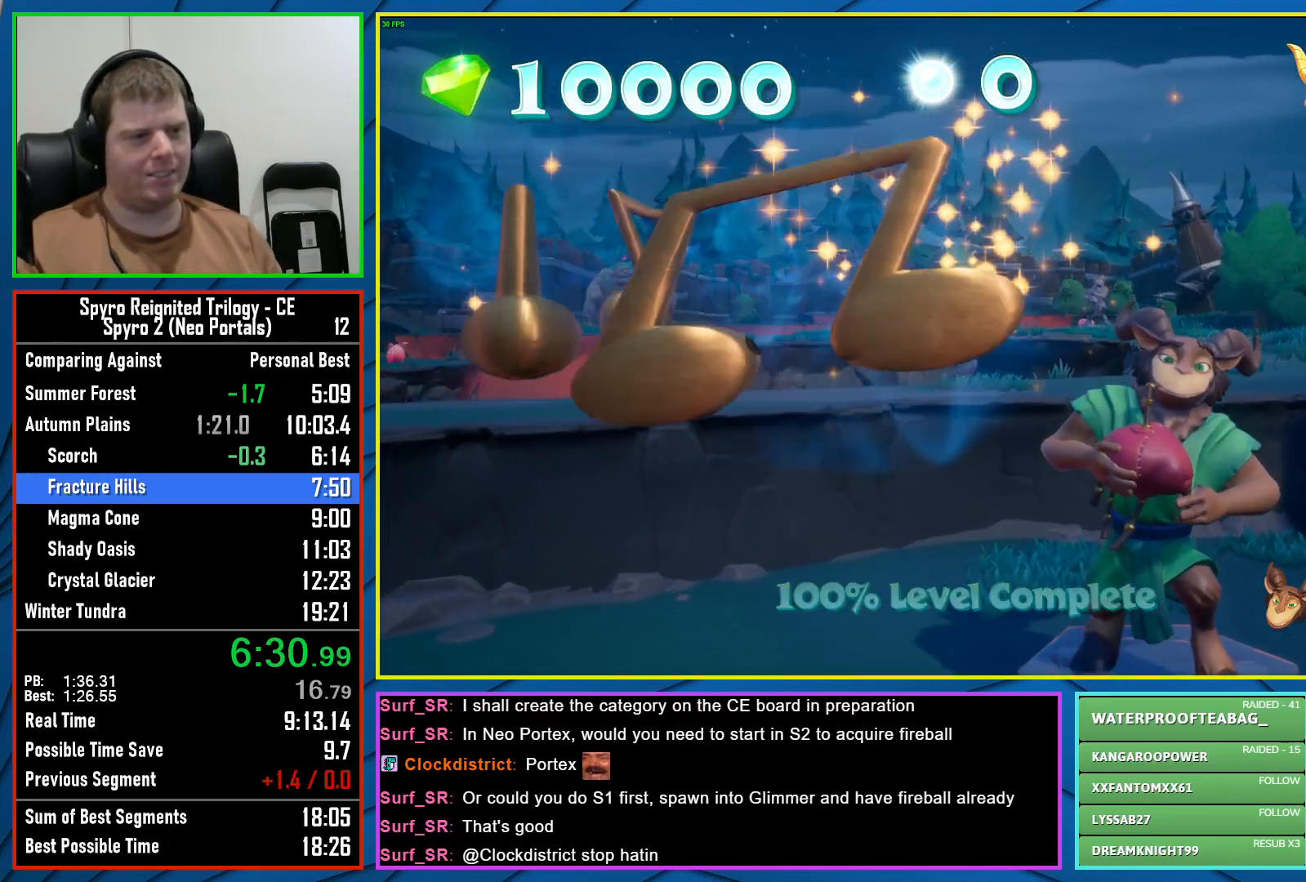
{"buttons": [], "left_stick": "center", "right_stick": "center", "events": [[50, "Y", "down"], [117, "Y", "up"], [200, "Y", "down"], [267, "Y", "up"], [383, "Y", "down"], [433, "Y", "up"]]}
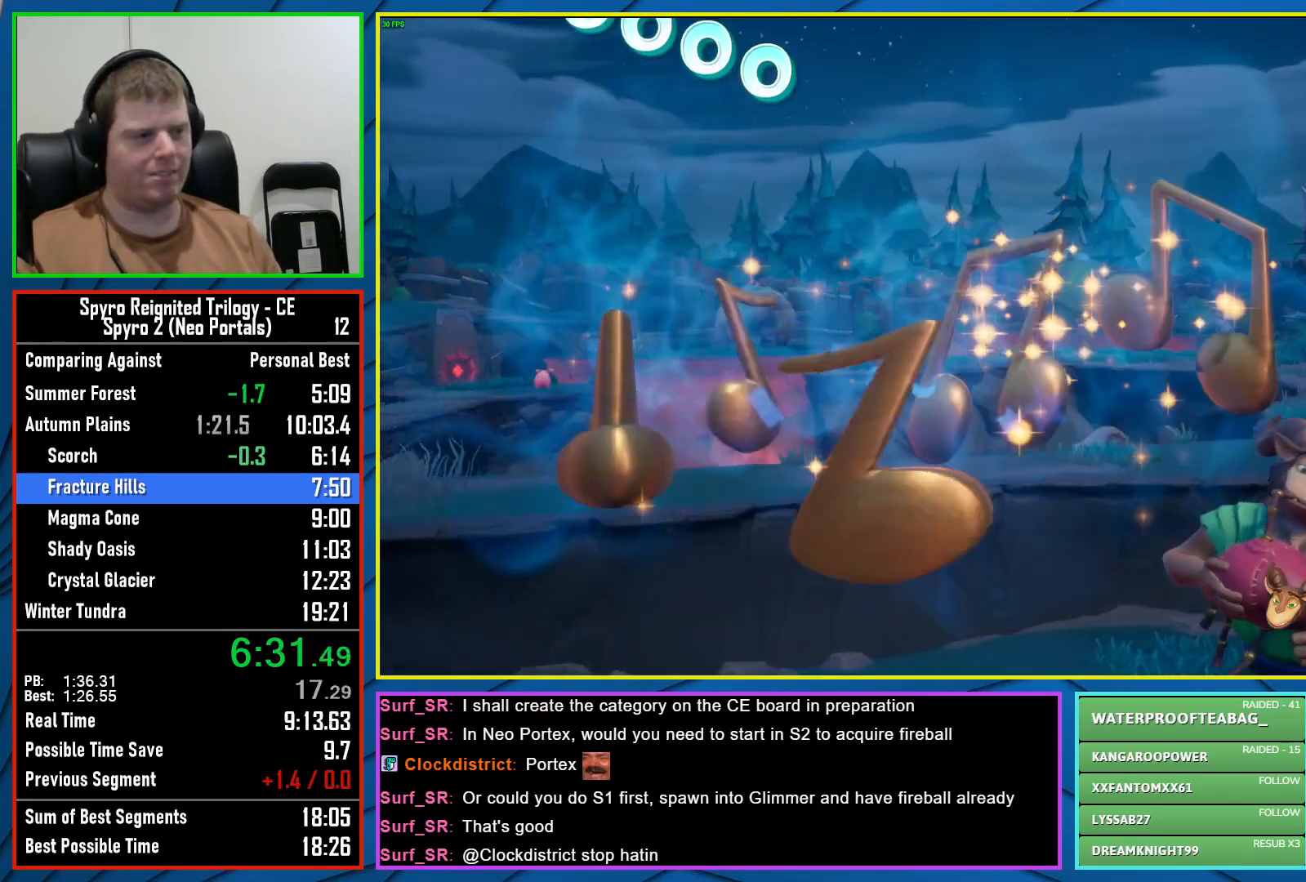
{"buttons": [], "left_stick": "center", "right_stick": "center", "events": [[17, "Y", "down"], [117, "Y", "up"], [200, "Y", "down"], [267, "Y", "up"], [350, "Y", "down"], [433, "Y", "up"]]}
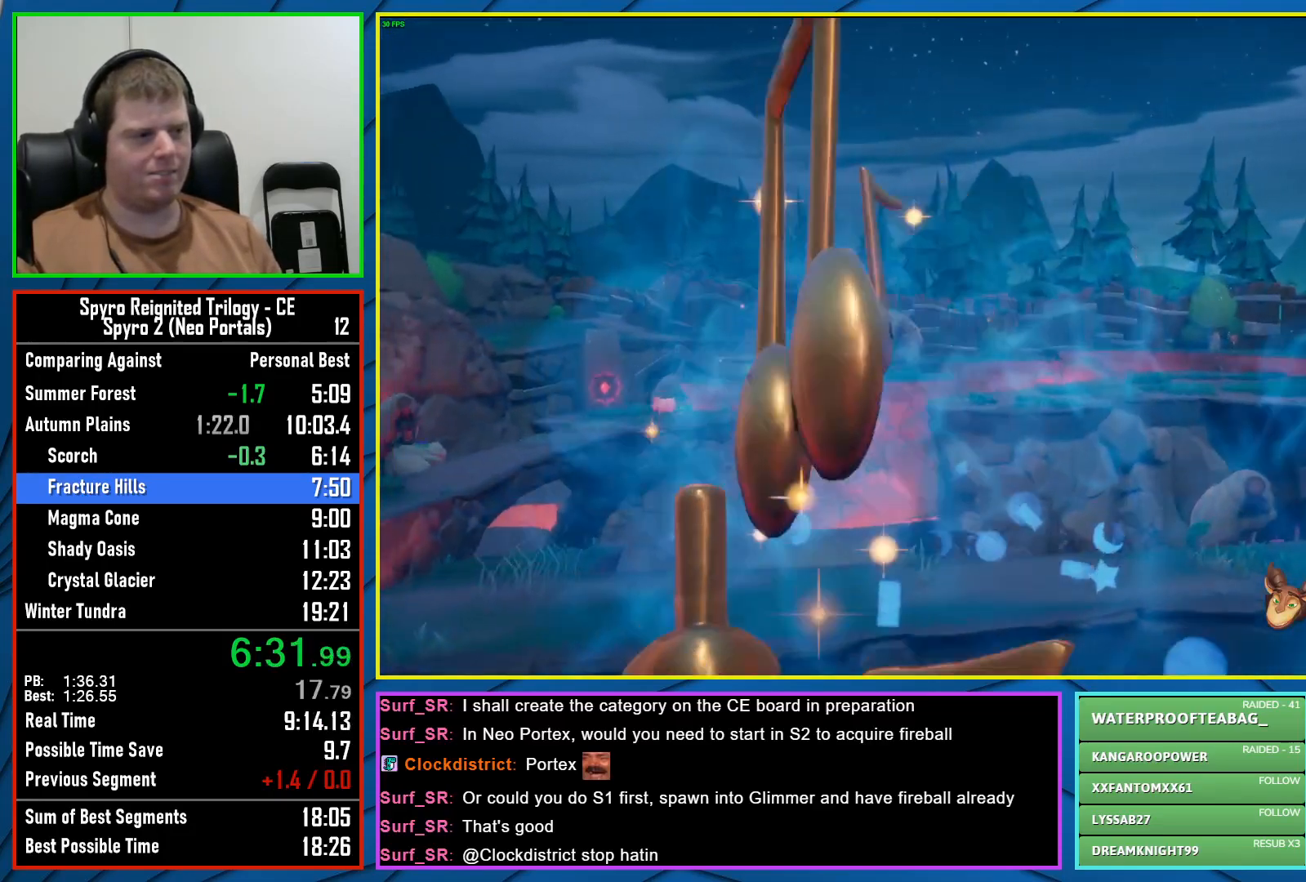
{"buttons": ["Y"], "left_stick": "center", "right_stick": "center", "events": [[17, "Y", "down"], [83, "Y", "up"], [183, "Y", "down"], [267, "Y", "up"], [333, "Y", "down"], [417, "Y", "up"], [500, "Y", "down"]]}
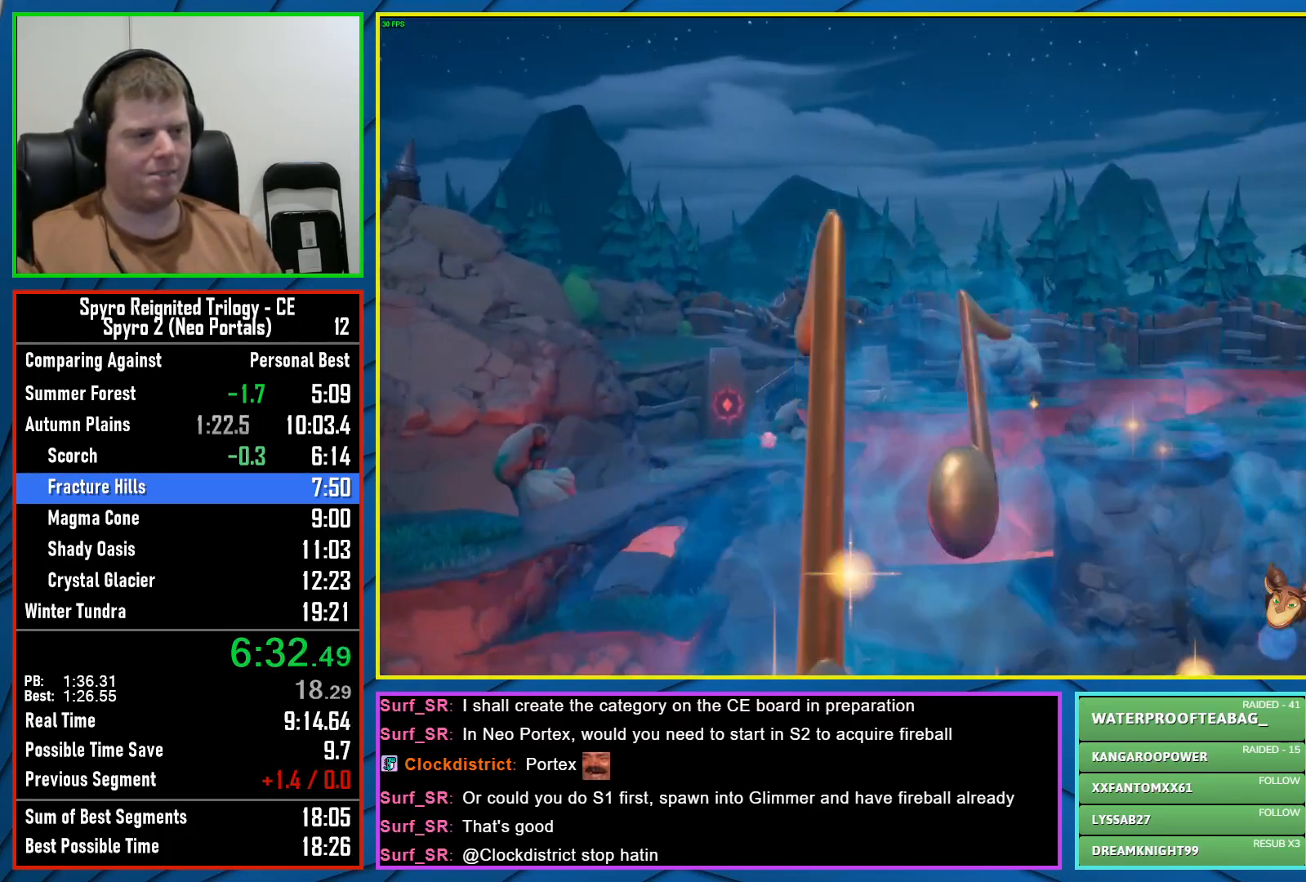
{"buttons": ["Y"], "left_stick": "center", "right_stick": "center", "events": [[67, "Y", "up"], [167, "Y", "down"], [250, "Y", "up"], [333, "Y", "down"], [383, "Y", "up"], [483, "Y", "down"]]}
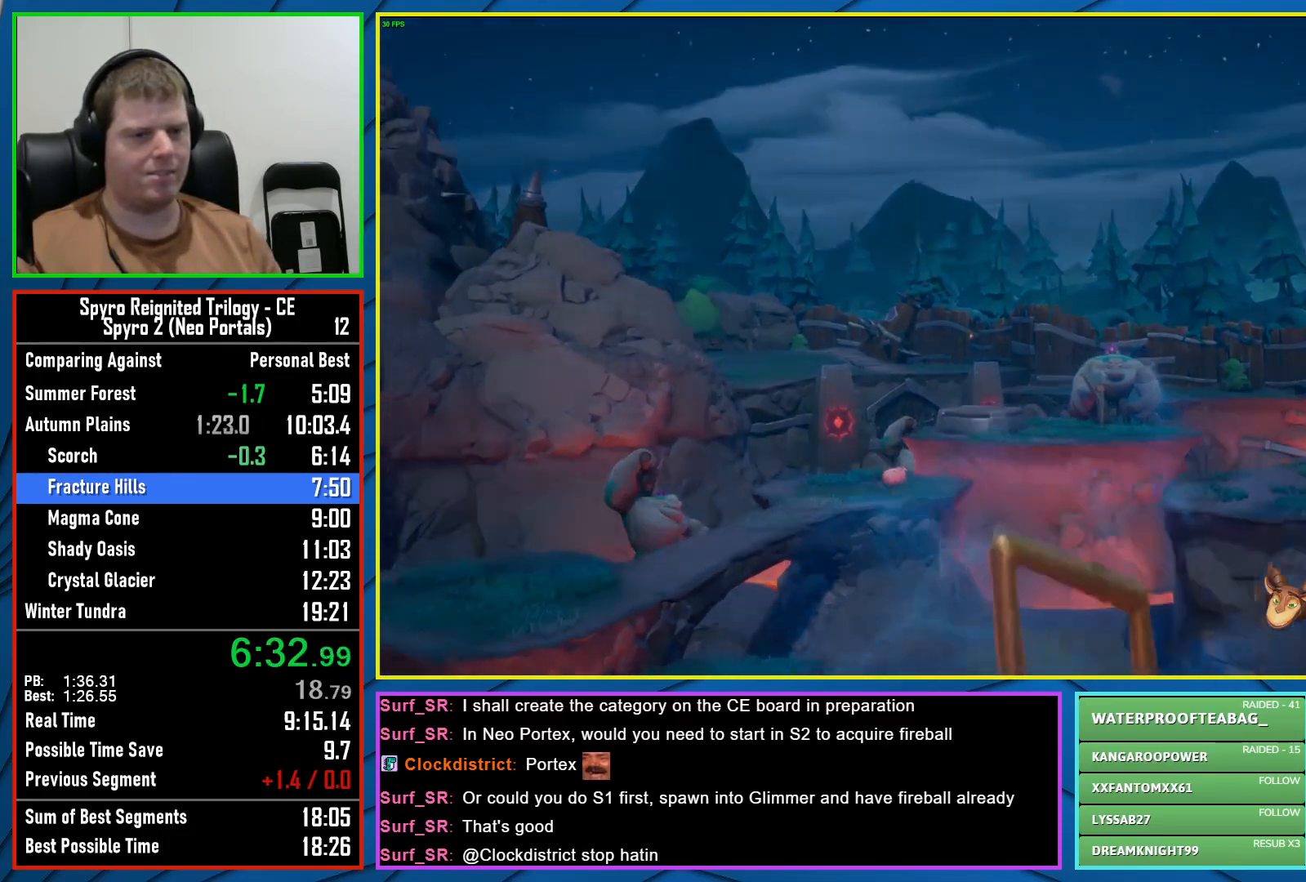
{"buttons": [], "left_stick": "center", "right_stick": "center", "events": [[50, "Y", "up"], [150, "Y", "down"], [217, "Y", "up"]]}
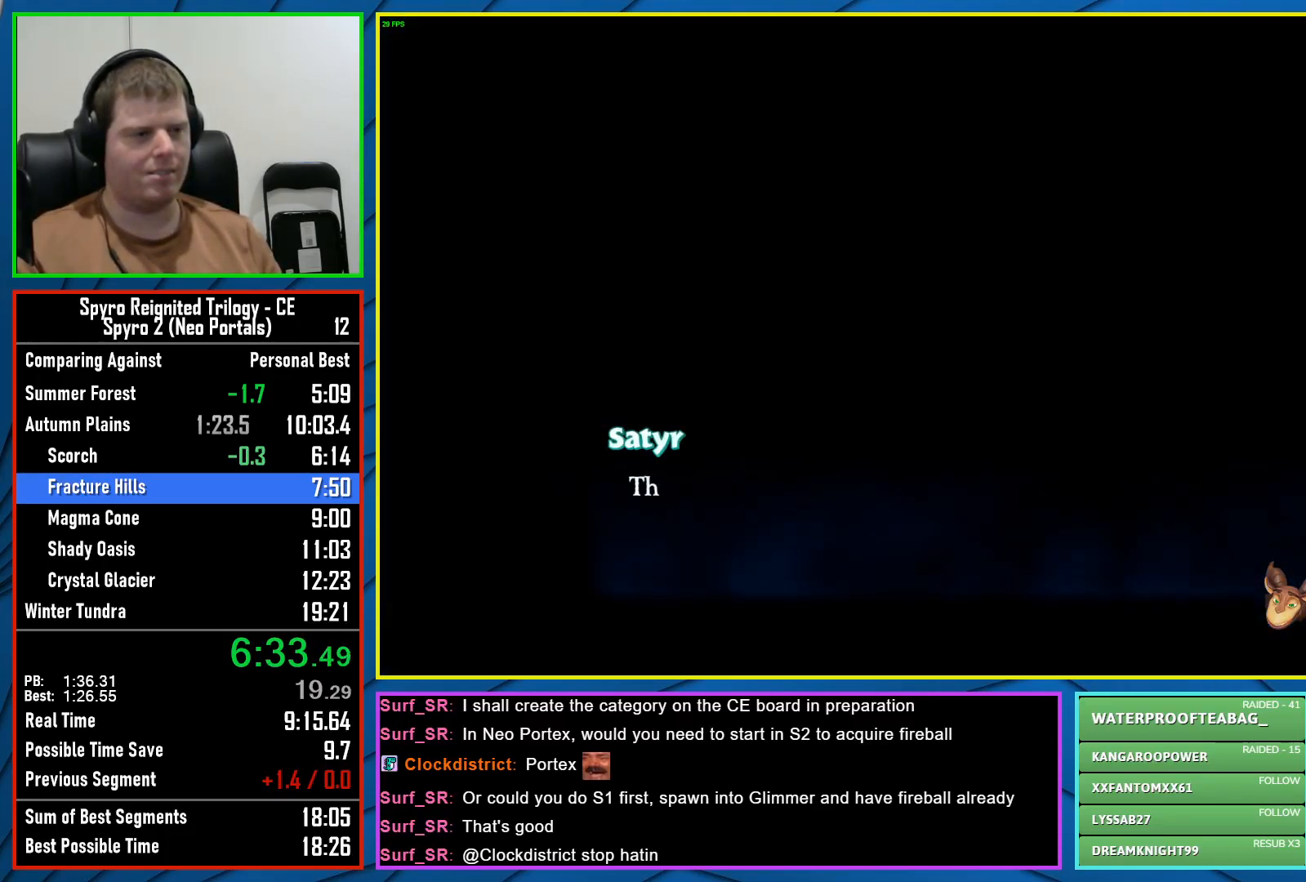
{"buttons": [], "left_stick": "up-right", "right_stick": "center", "events": [[17, "A", "down"], [100, "A", "up"], [183, "A", "down"], [233, "left_stick", "right"], [267, "A", "up"], [350, "A", "down"], [400, "left_stick", "up-right"], [433, "A", "up"]]}
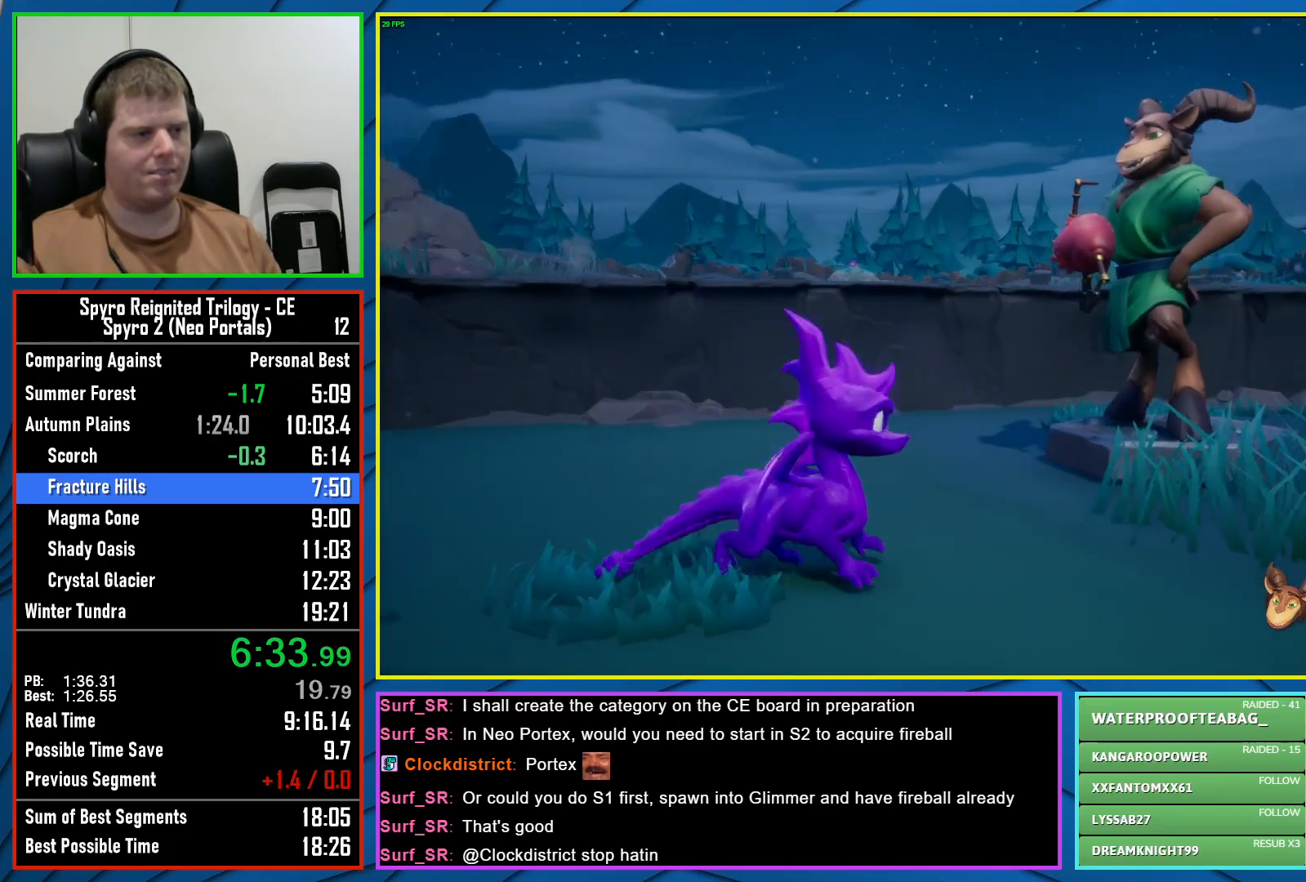
{"buttons": ["X"], "left_stick": "up-left", "right_stick": "center", "events": [[383, "X", "down"], [383, "left_stick", "up-left"]]}
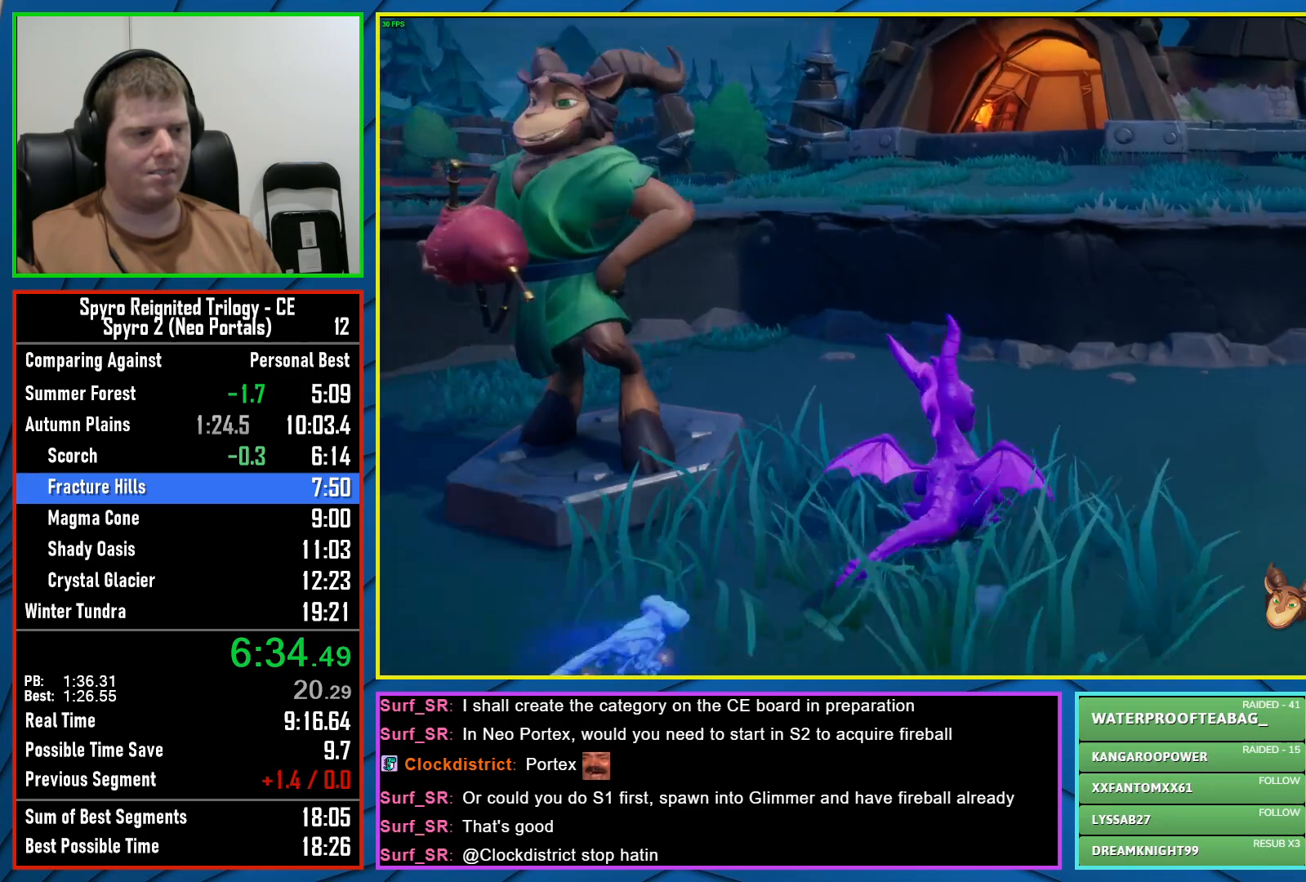
{"buttons": ["X"], "left_stick": "up-left", "right_stick": "center", "events": [[117, "A", "down"], [167, "left_stick", "left"], [467, "A", "up"], [467, "left_stick", "up-left"]]}
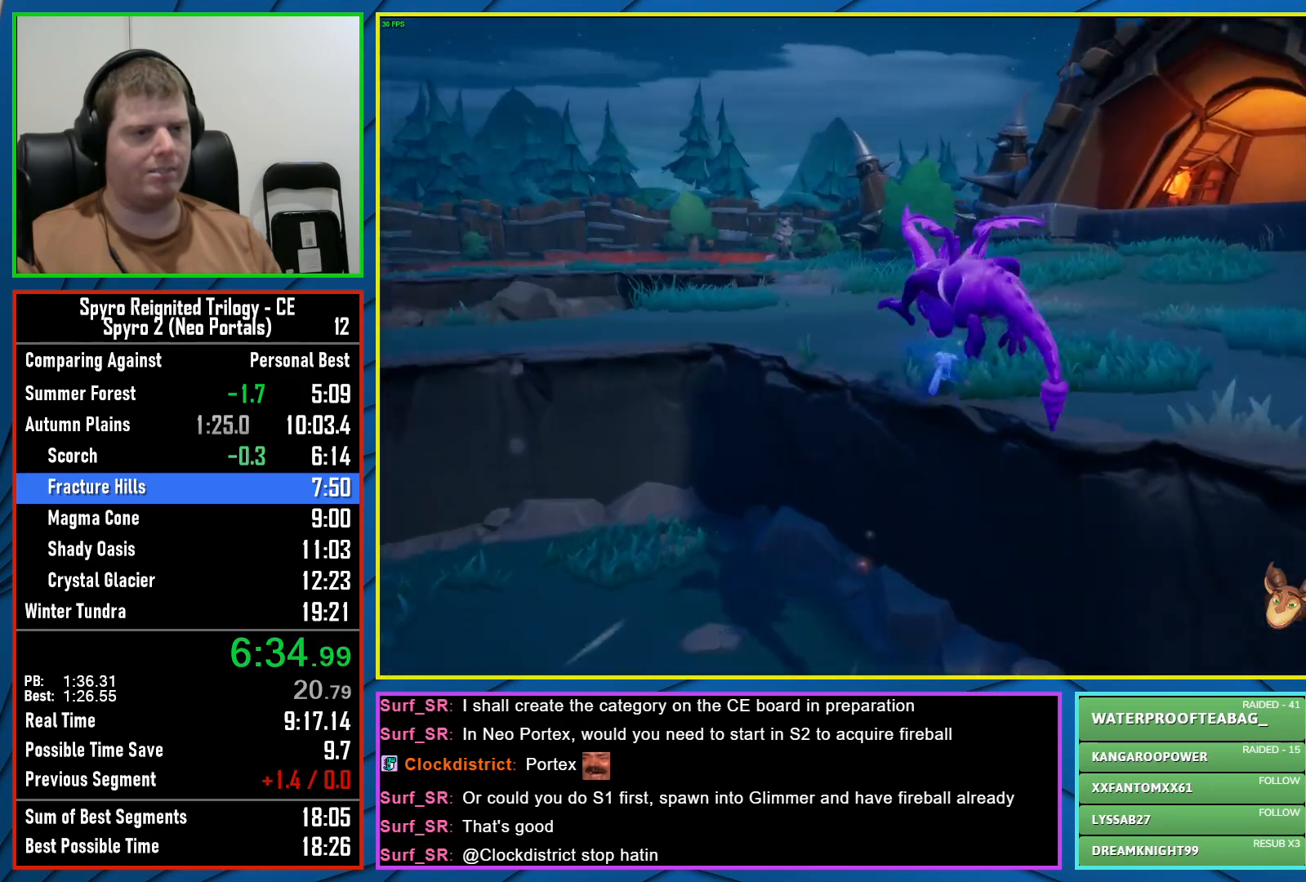
{"buttons": ["X"], "left_stick": "center", "right_stick": "center", "events": [[17, "left_stick", "center"], [133, "left_stick", "right"], [300, "left_stick", "center"]]}
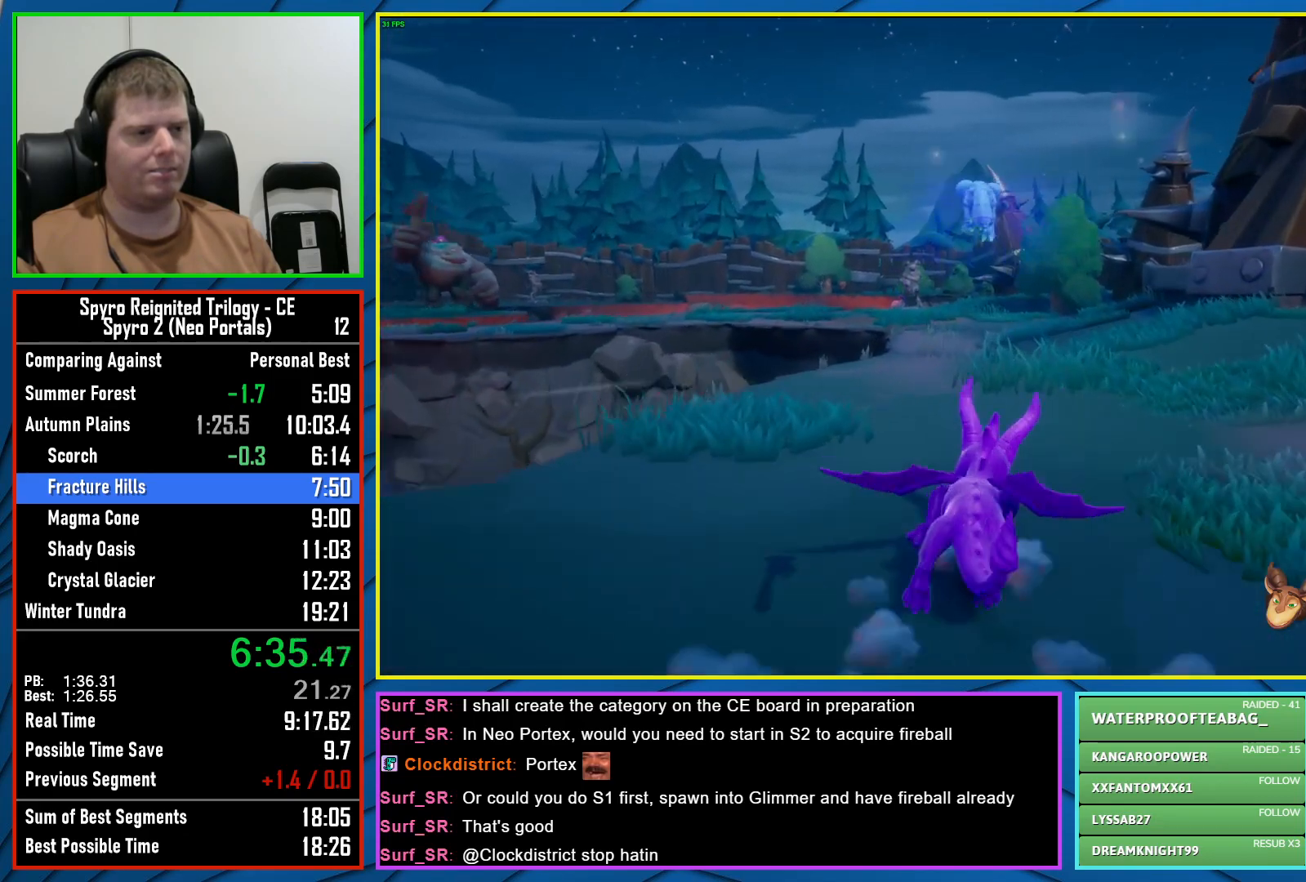
{"buttons": ["X"], "left_stick": "center", "right_stick": "center", "events": [[50, "left_stick", "left"], [150, "left_stick", "center"]]}
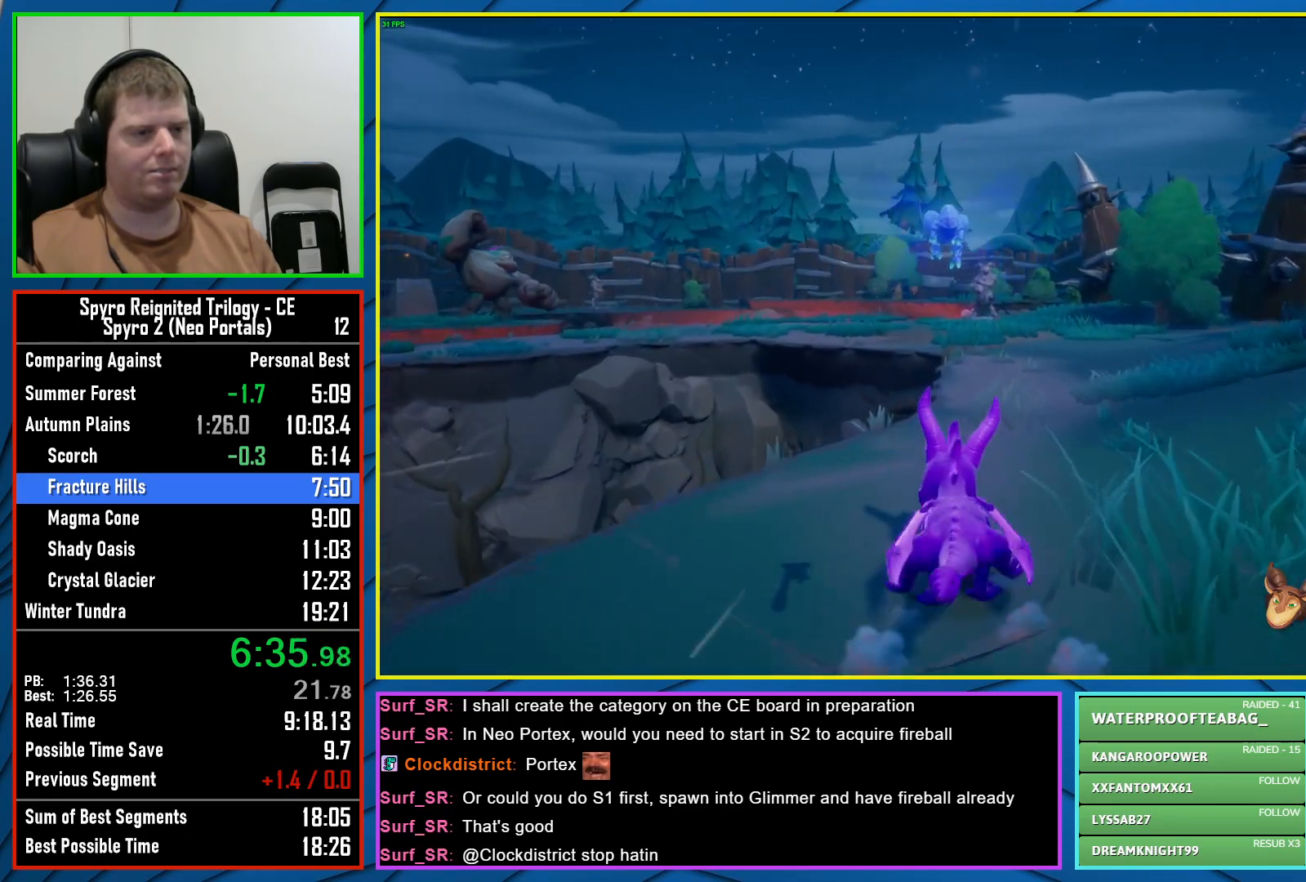
{"buttons": ["X"], "left_stick": "up", "right_stick": "center", "events": [[183, "left_stick", "up-right"], [383, "left_stick", "up"]]}